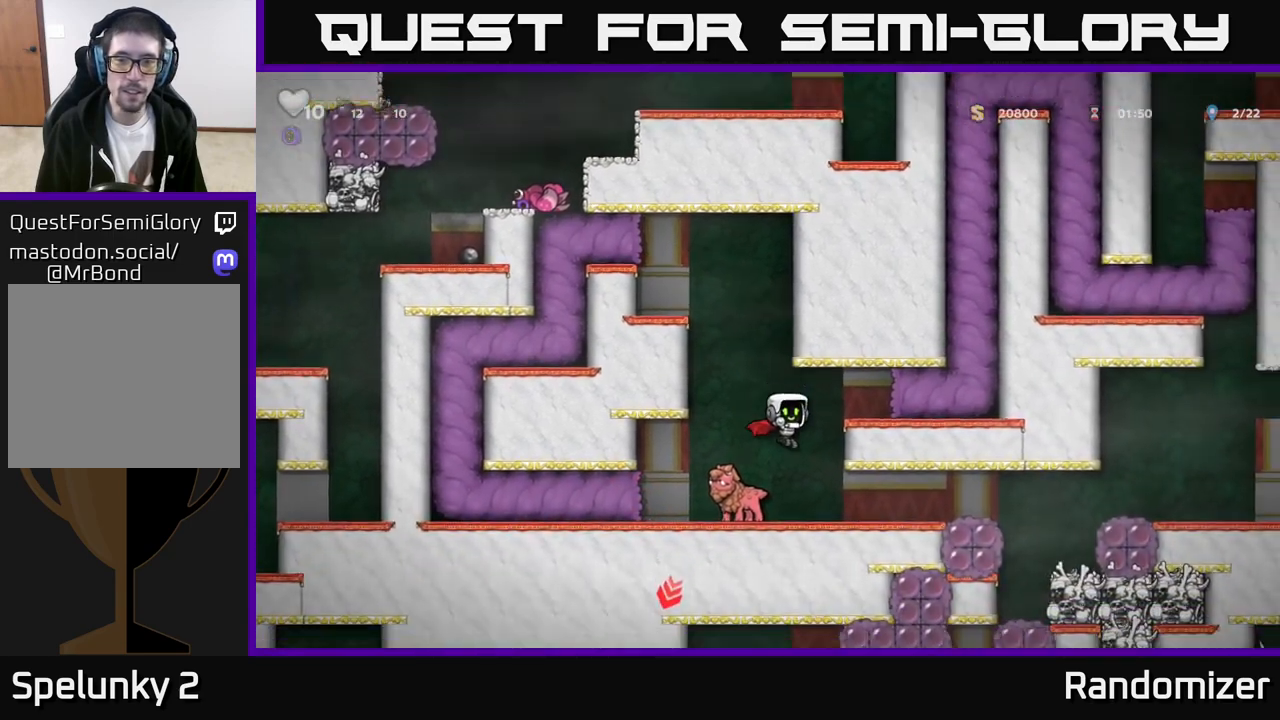
Gameplay with a controller (Xbox layout); each line is a JSON object with the inputs held at the frame after it. "events" lists button and stick changes between this image and that frame as [ms after this image, input, new state], when the widget could be followed in between. Not read: right_stick.
{"buttons": [], "left_stick": "left", "events": [[483, "left_stick", "left"]]}
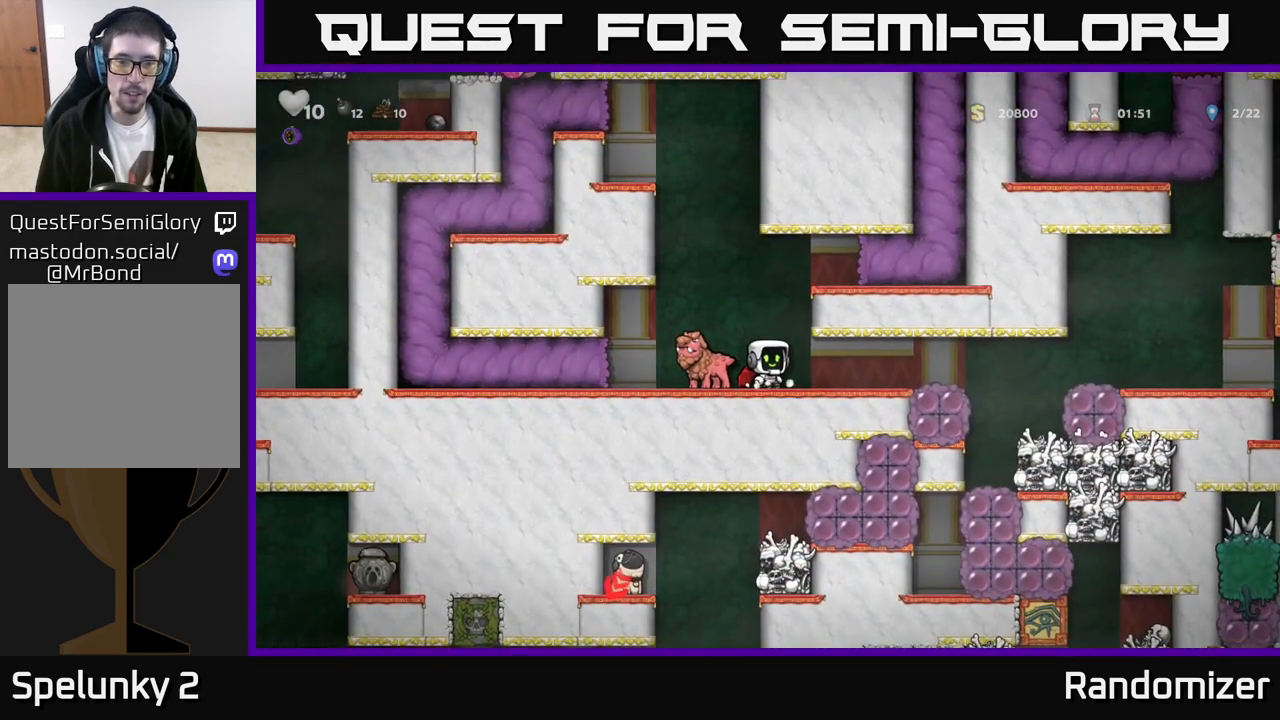
{"buttons": [], "left_stick": "left", "events": [[133, "left_stick", "center"], [500, "left_stick", "left"]]}
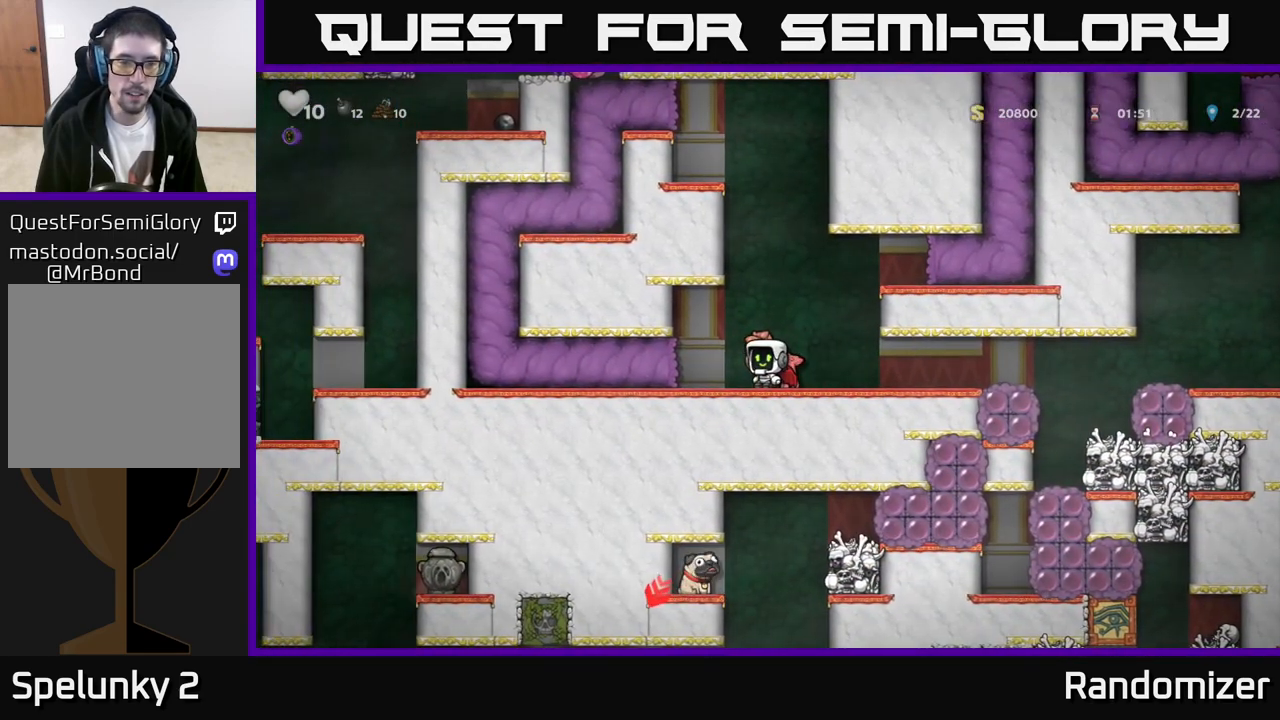
{"buttons": [], "left_stick": "center", "events": [[250, "left_stick", "center"]]}
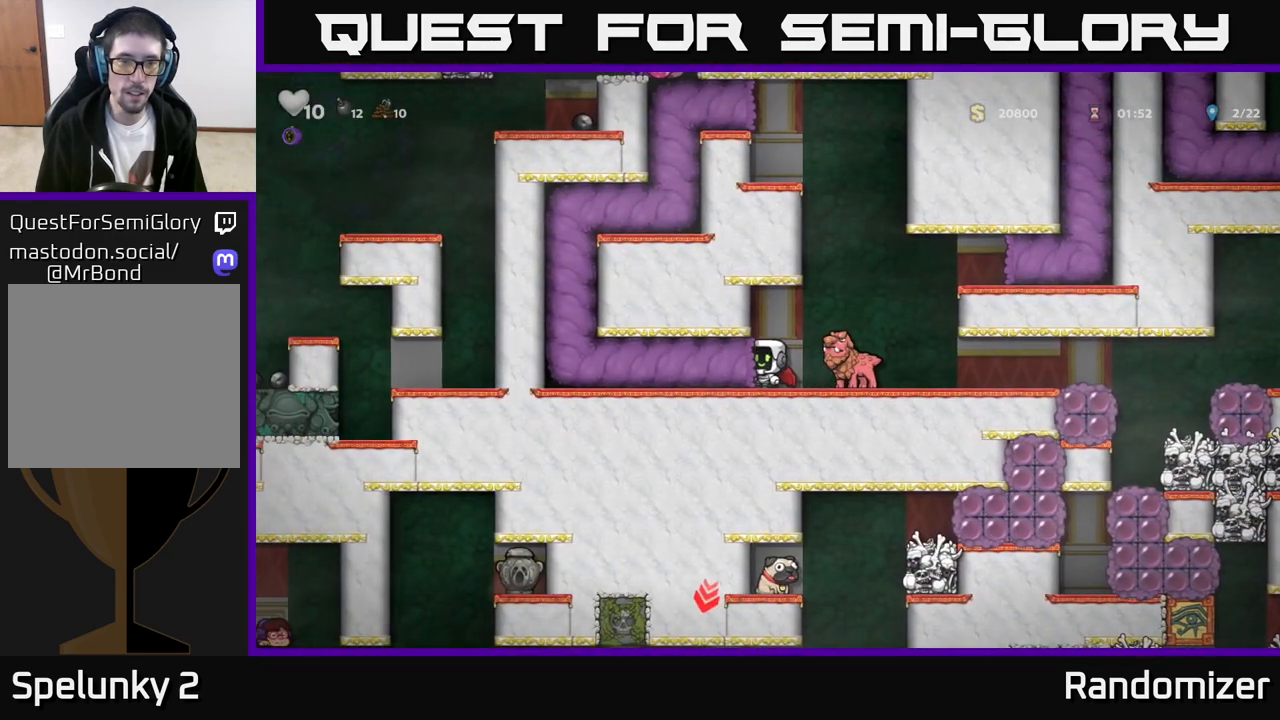
{"buttons": [], "left_stick": "center", "events": [[17, "left_stick", "right"], [167, "A", "down"], [250, "left_stick", "center"], [350, "A", "up"]]}
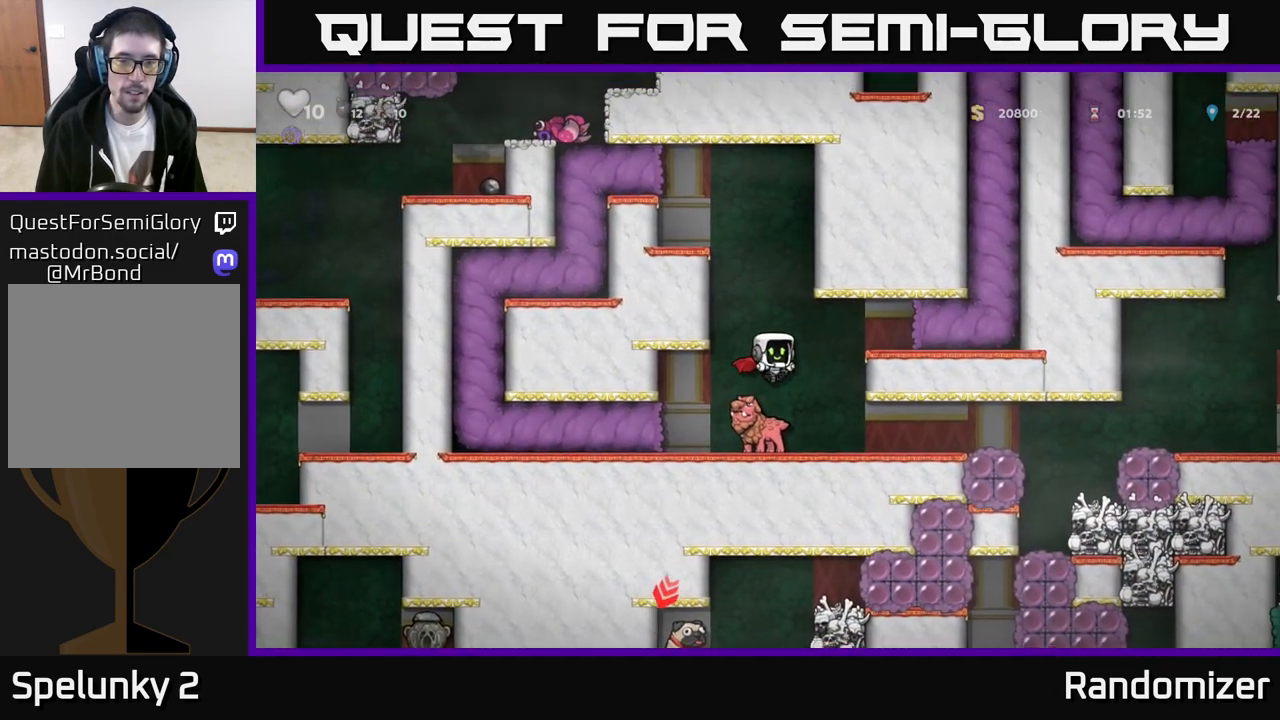
{"buttons": [], "left_stick": "right", "events": [[267, "left_stick", "right"]]}
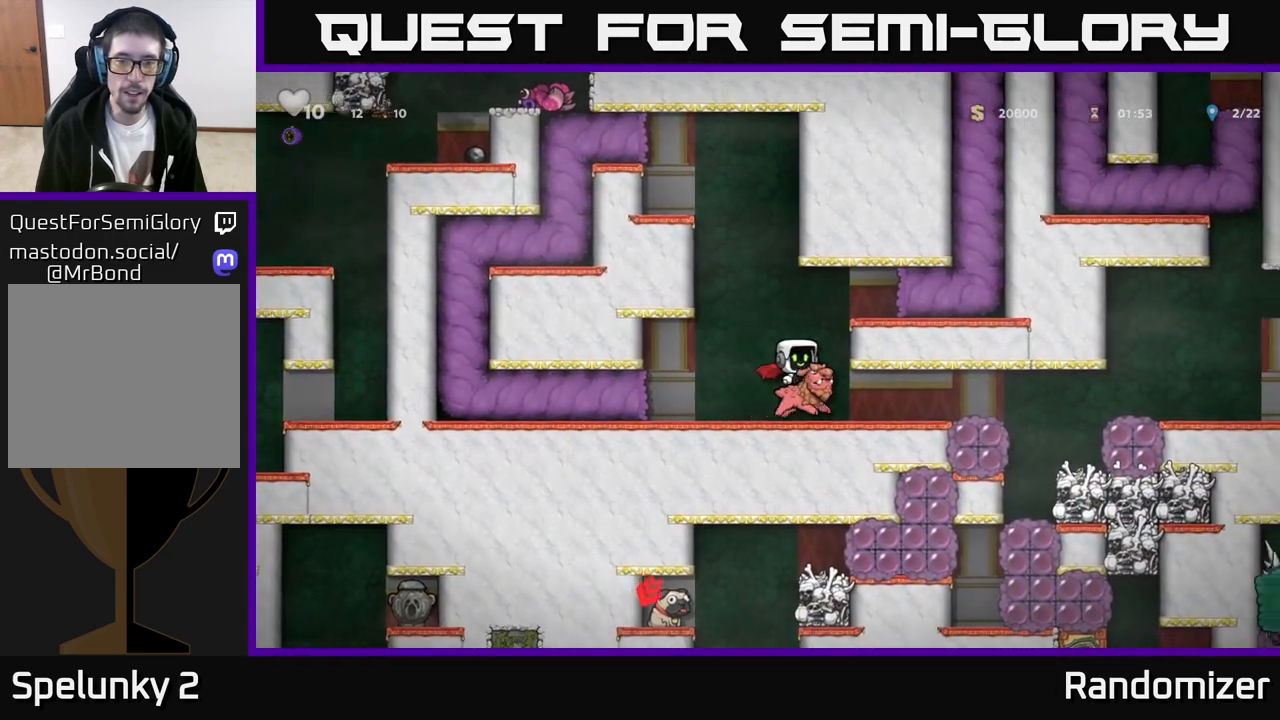
{"buttons": [], "left_stick": "right", "events": []}
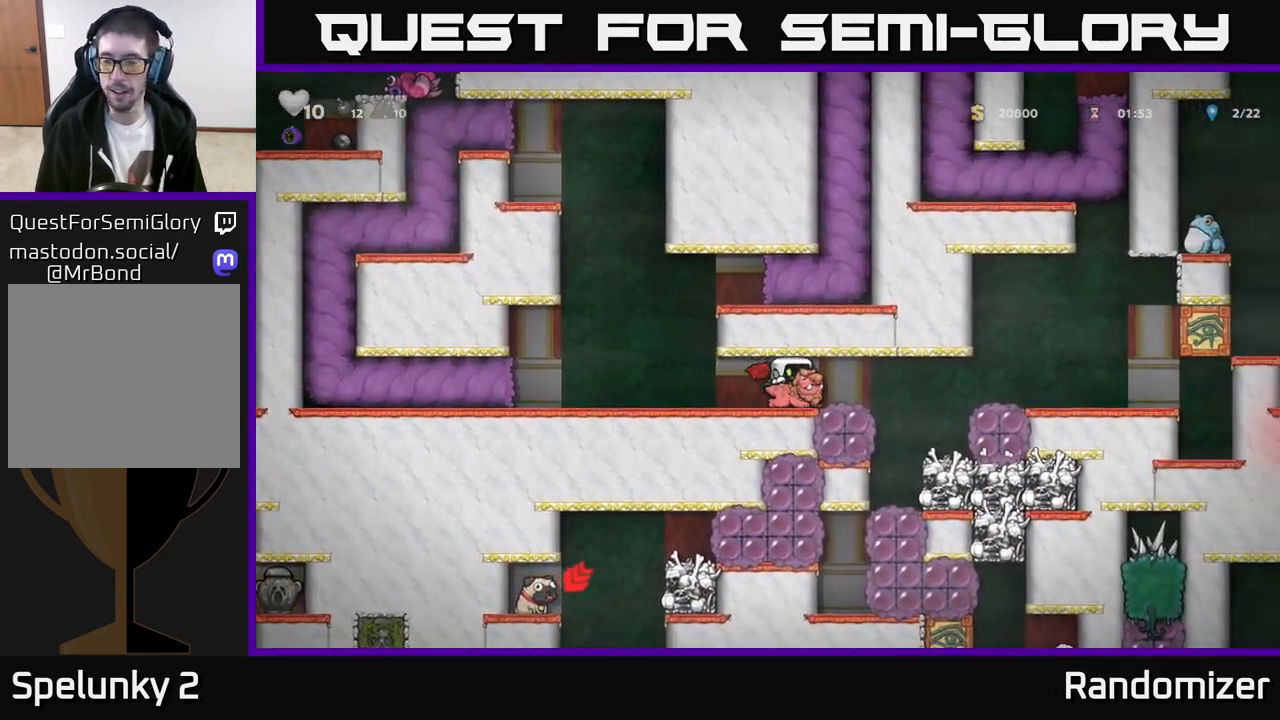
{"buttons": [], "left_stick": "right", "events": []}
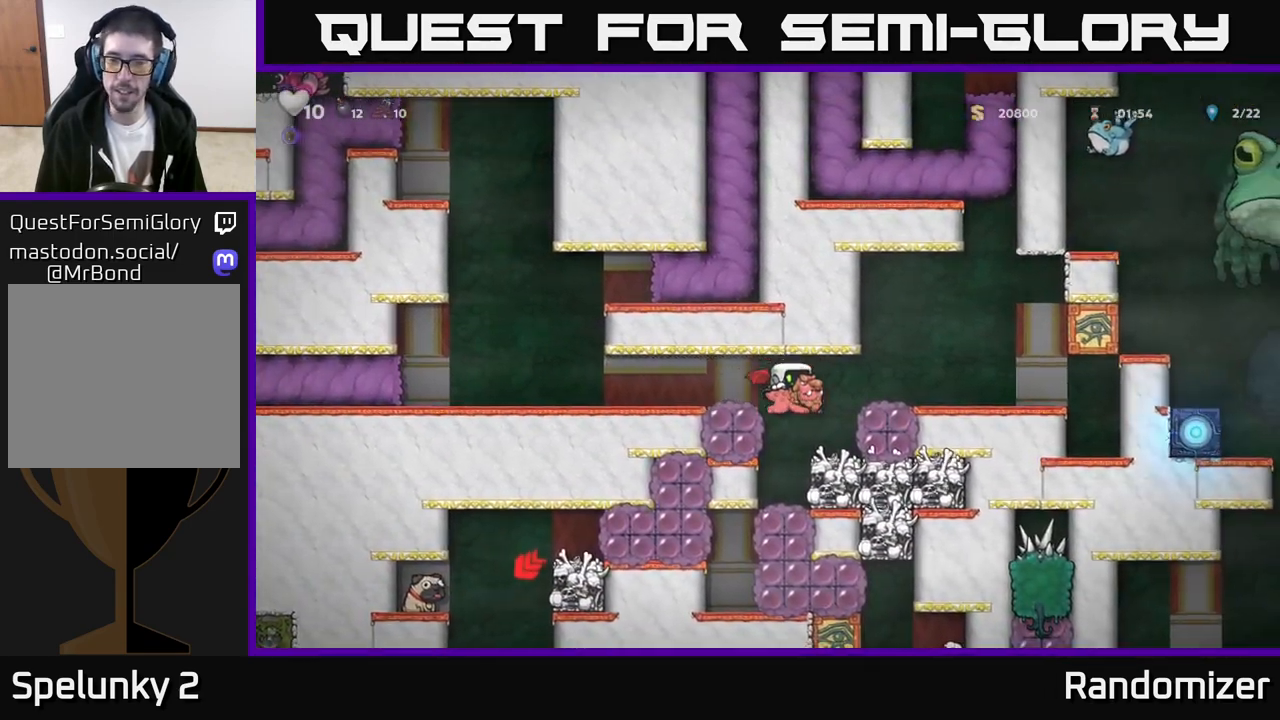
{"buttons": [], "left_stick": "right", "events": [[50, "left_stick", "left"], [433, "left_stick", "right"]]}
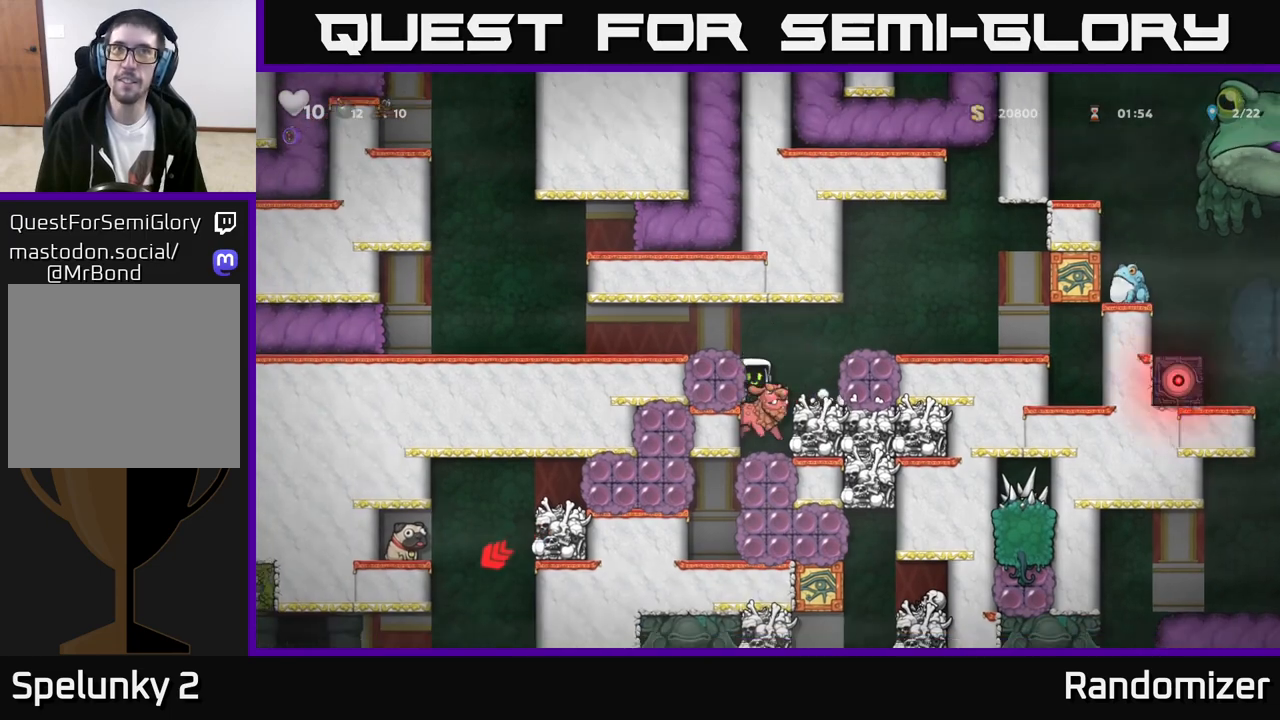
{"buttons": [], "left_stick": "down", "events": [[117, "left_stick", "down"], [267, "X", "down"], [367, "X", "up"]]}
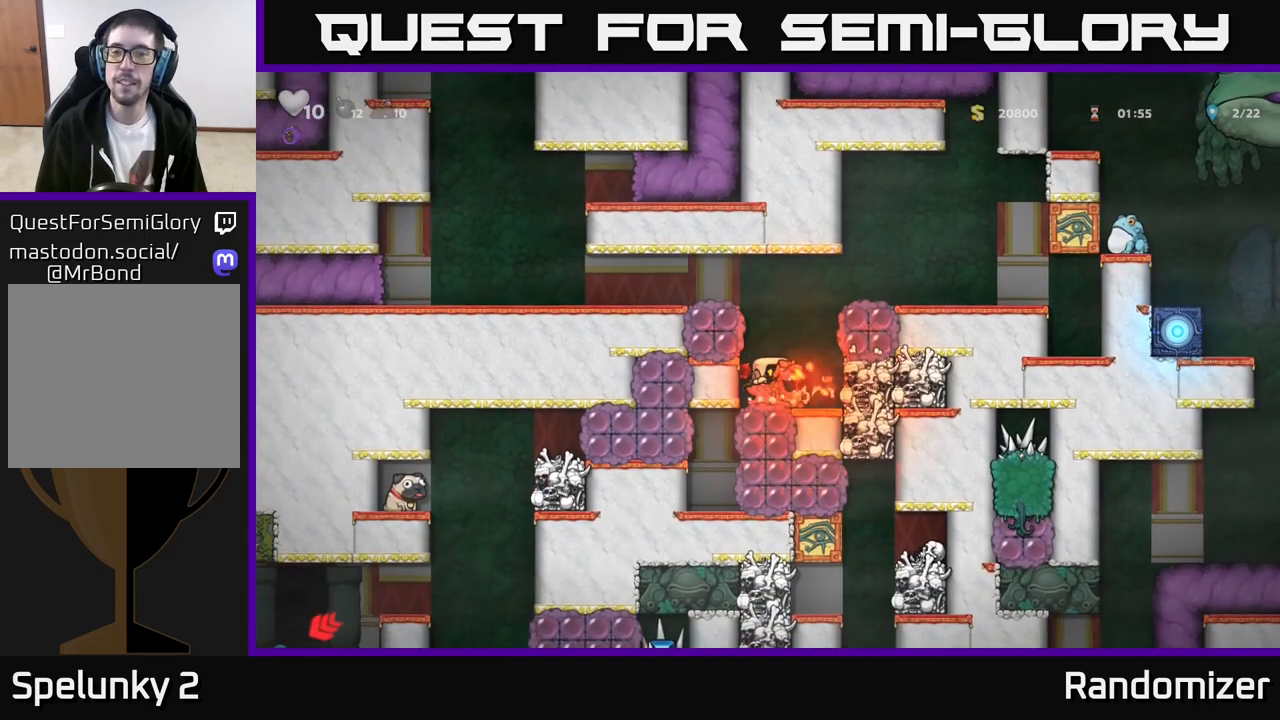
{"buttons": ["X"], "left_stick": "down", "events": [[167, "X", "down"], [317, "X", "up"], [450, "X", "down"]]}
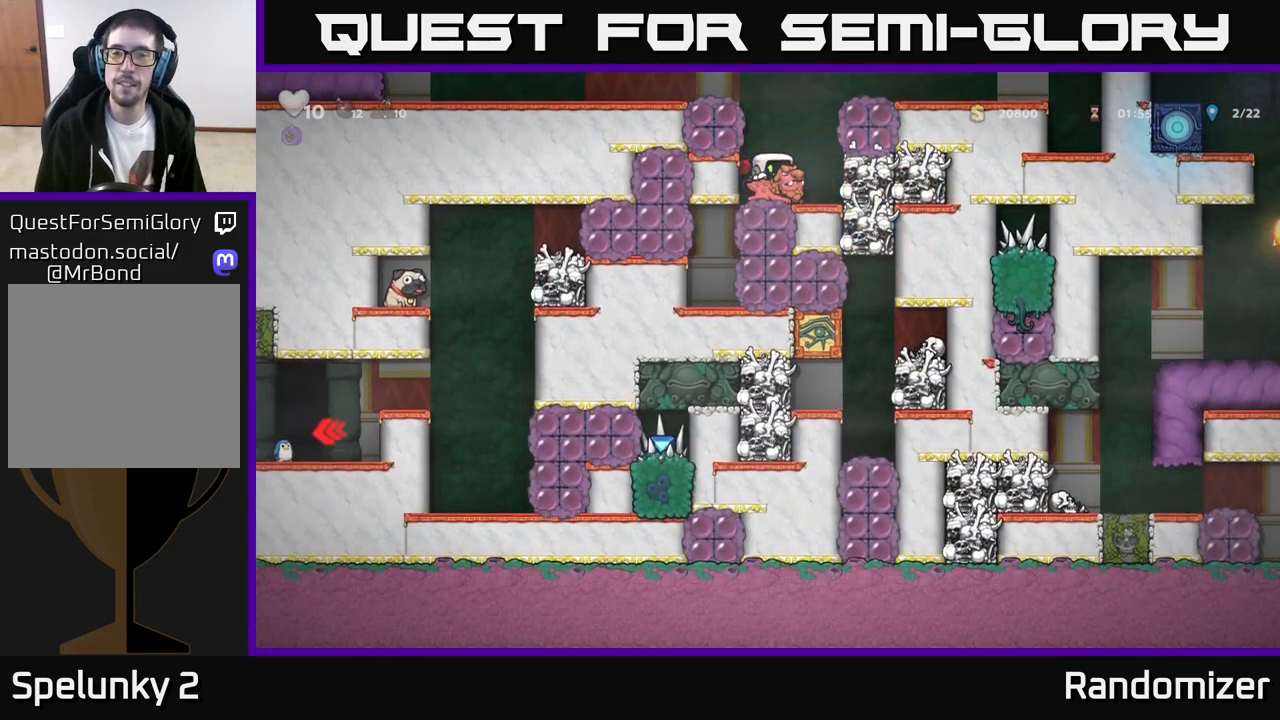
{"buttons": [], "left_stick": "down", "events": [[83, "X", "up"], [250, "X", "down"], [367, "X", "up"]]}
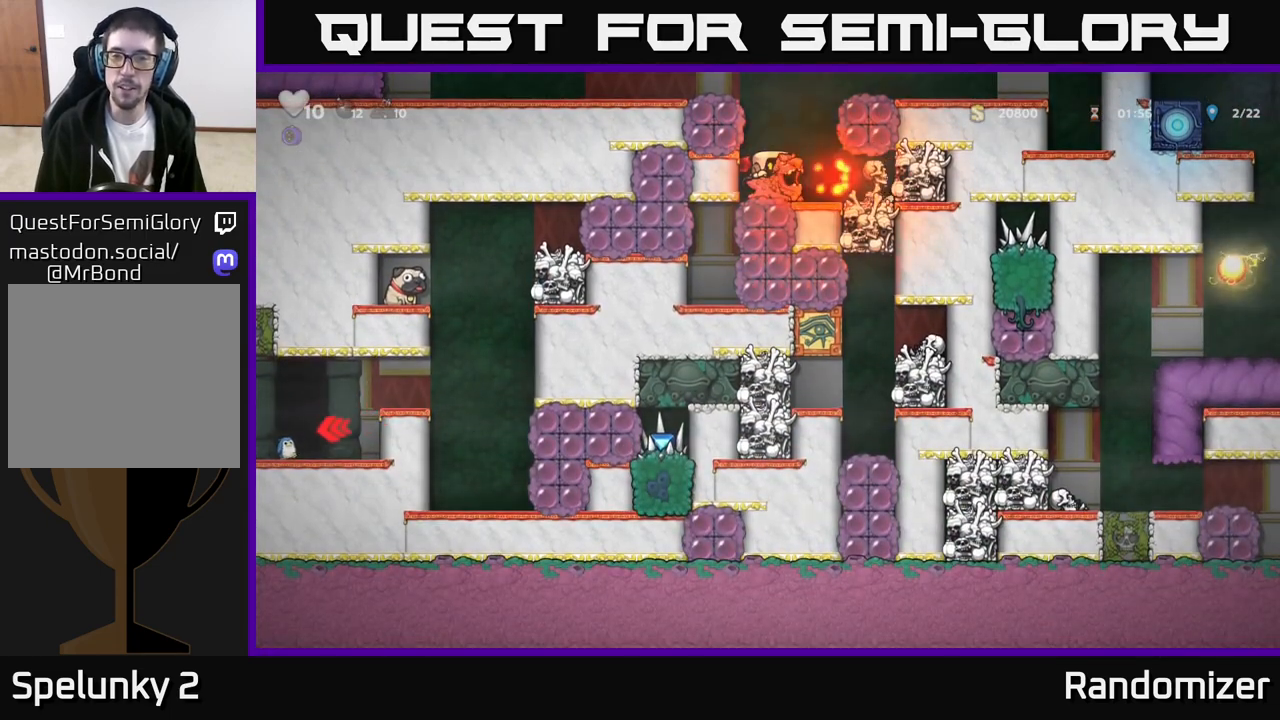
{"buttons": [], "left_stick": "down-left", "events": [[150, "left_stick", "center"], [417, "left_stick", "left"], [500, "left_stick", "down-left"]]}
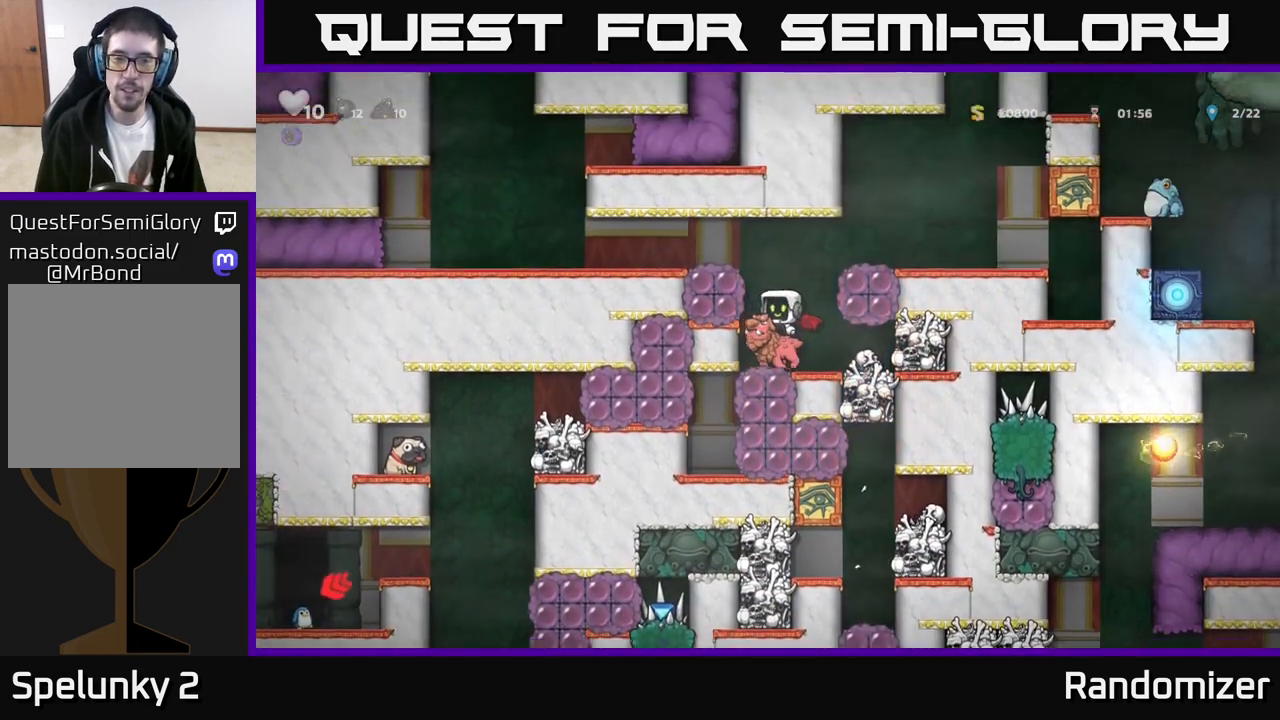
{"buttons": [], "left_stick": "center", "events": [[67, "X", "down"], [133, "left_stick", "down"], [200, "X", "up"], [467, "left_stick", "center"]]}
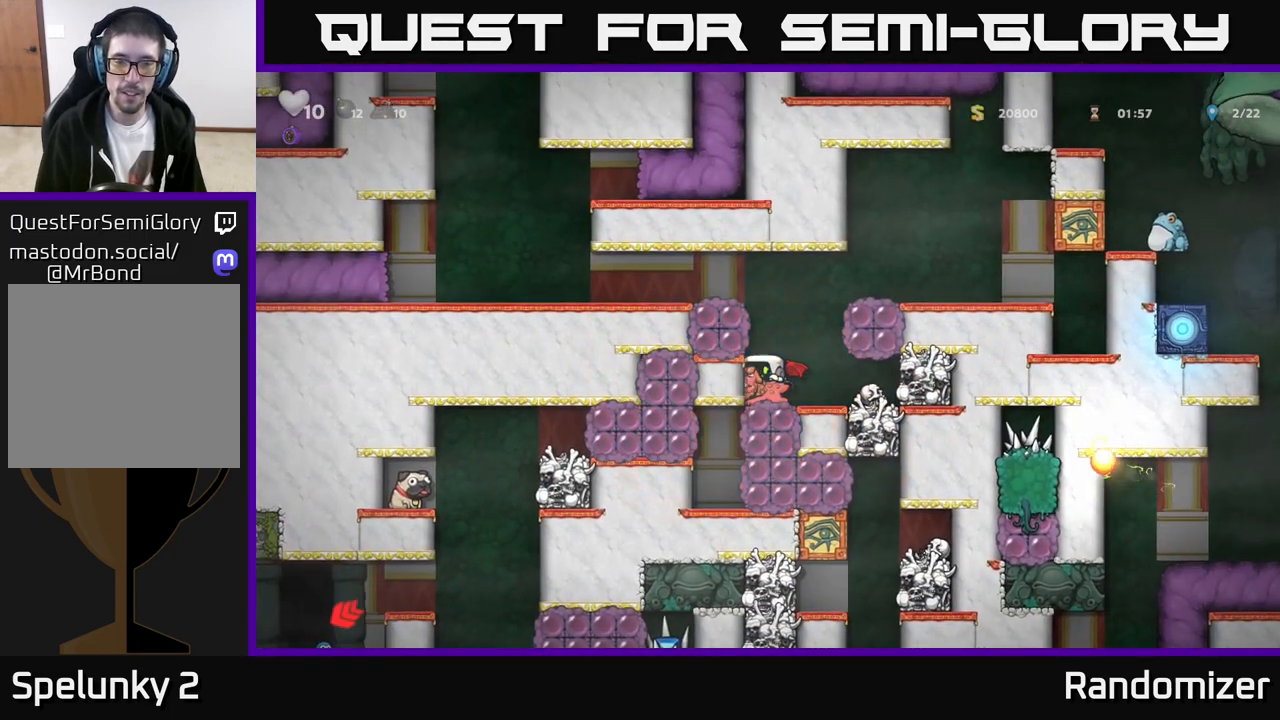
{"buttons": [], "left_stick": "center", "events": [[150, "left_stick", "right"], [333, "left_stick", "center"]]}
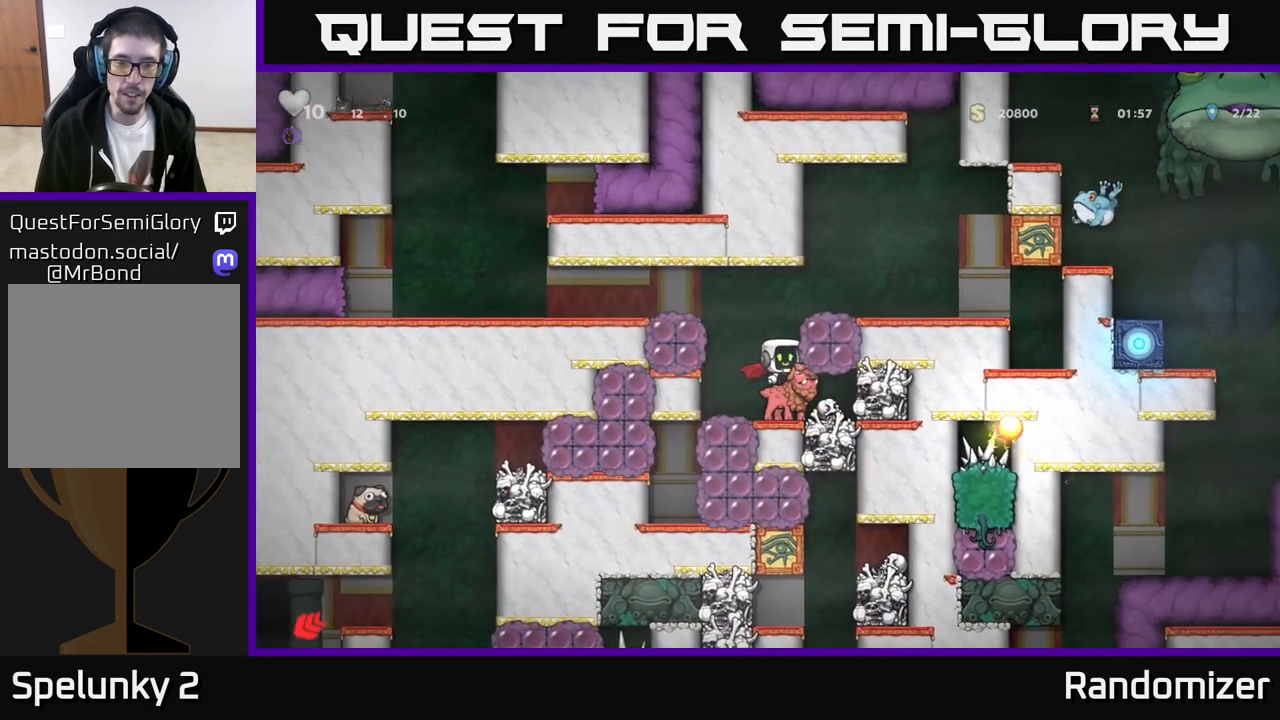
{"buttons": [], "left_stick": "left", "events": [[133, "left_stick", "down"], [200, "A", "down"], [333, "A", "up"], [350, "left_stick", "center"], [417, "left_stick", "left"]]}
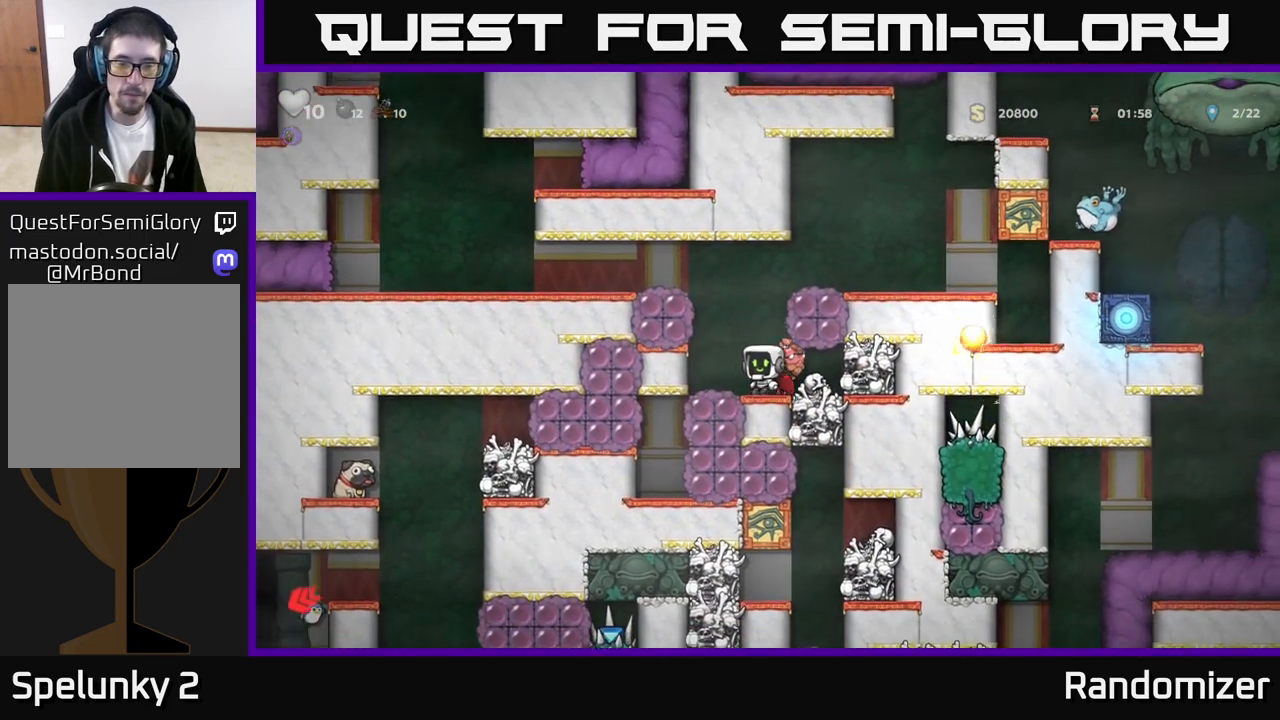
{"buttons": ["X"], "left_stick": "down", "events": [[67, "left_stick", "center"], [317, "left_stick", "down"], [417, "X", "down"]]}
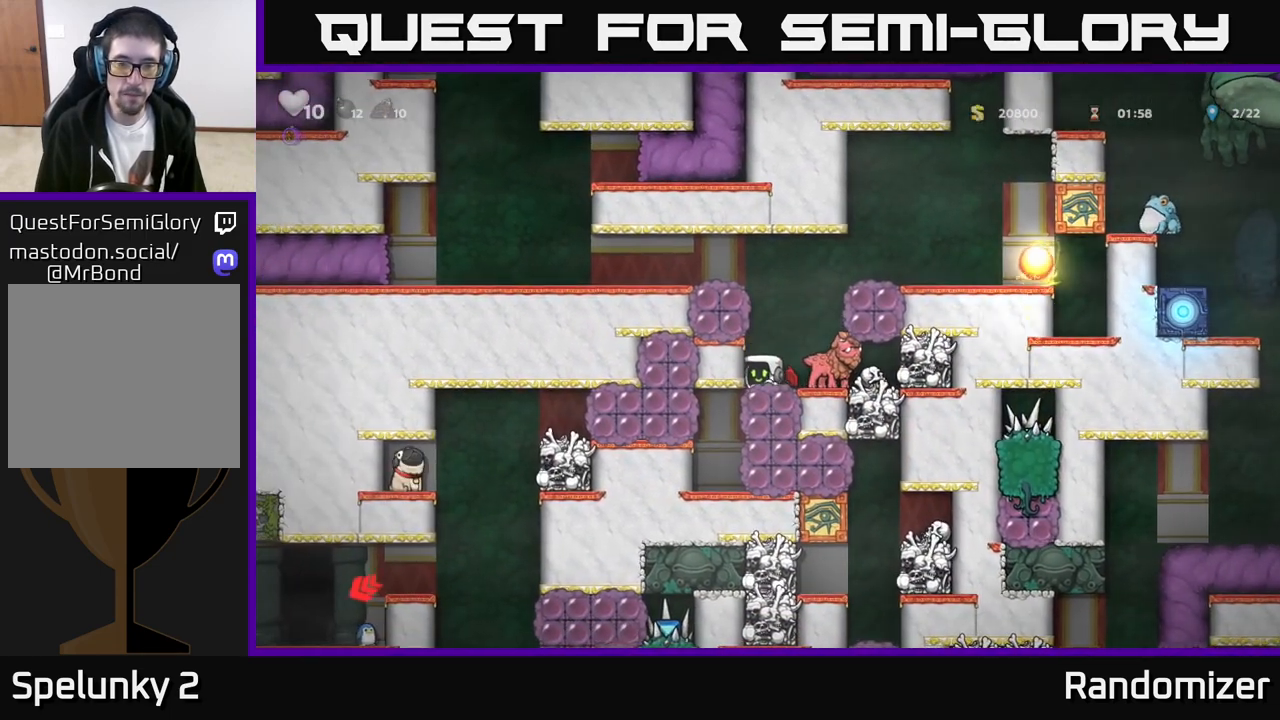
{"buttons": ["X"], "left_stick": "center", "events": [[50, "X", "up"], [467, "X", "down"], [467, "left_stick", "center"]]}
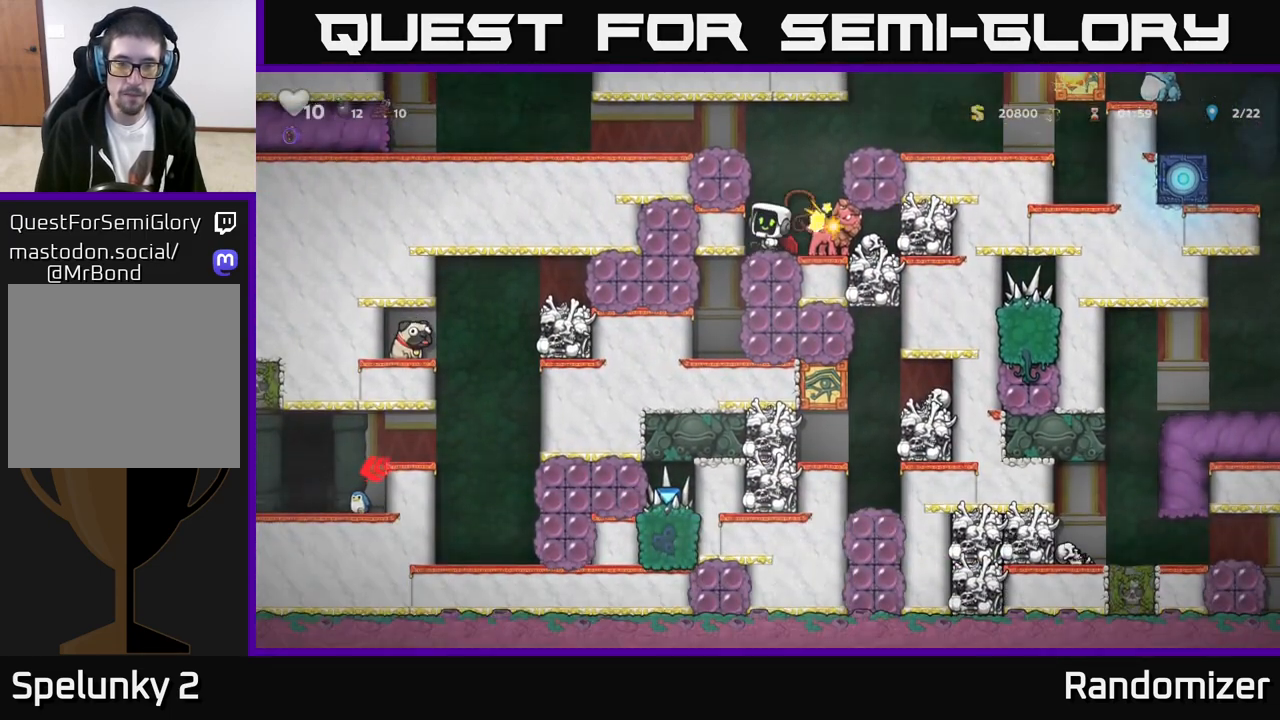
{"buttons": [], "left_stick": "center", "events": [[117, "X", "up"]]}
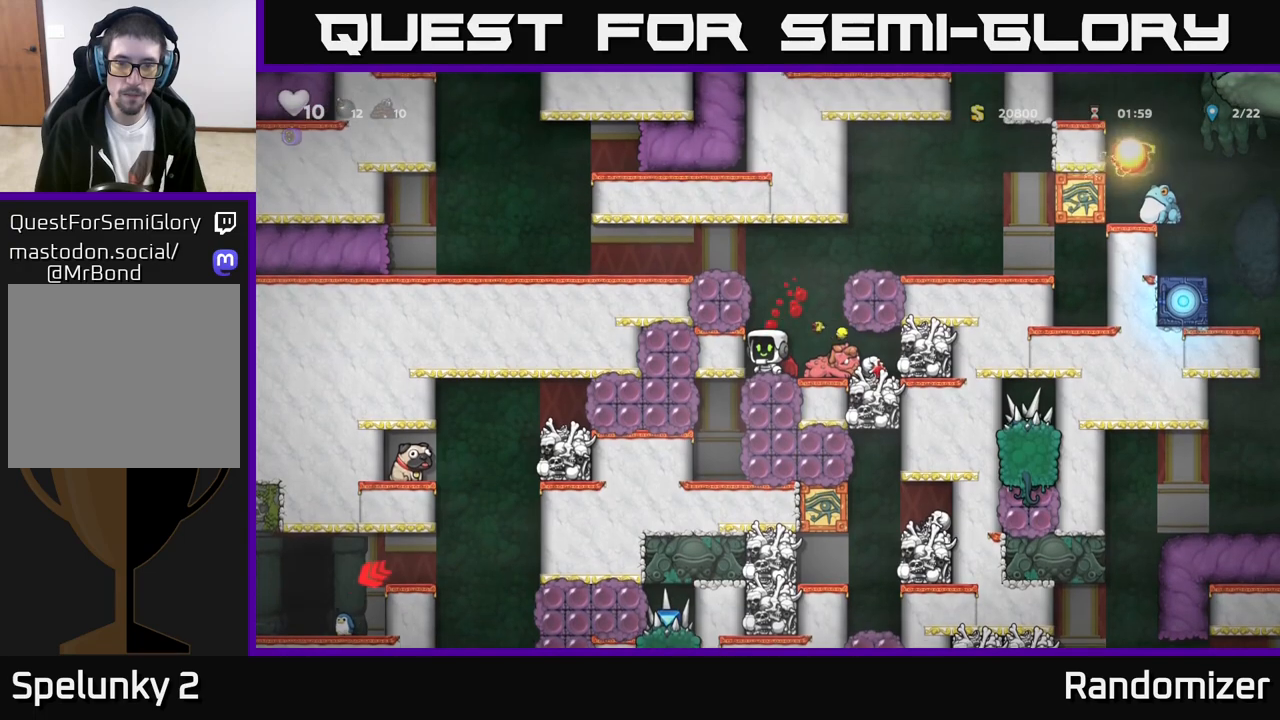
{"buttons": [], "left_stick": "right", "events": [[467, "left_stick", "right"]]}
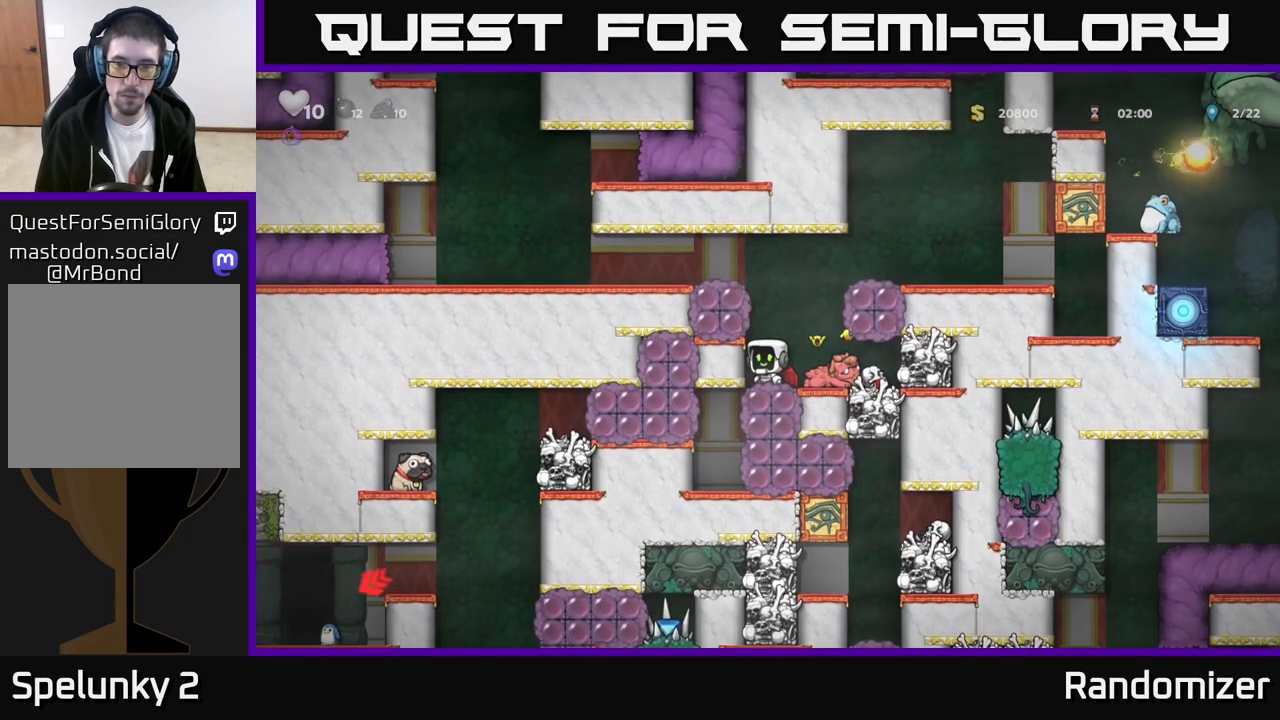
{"buttons": [], "left_stick": "center", "events": [[267, "left_stick", "center"]]}
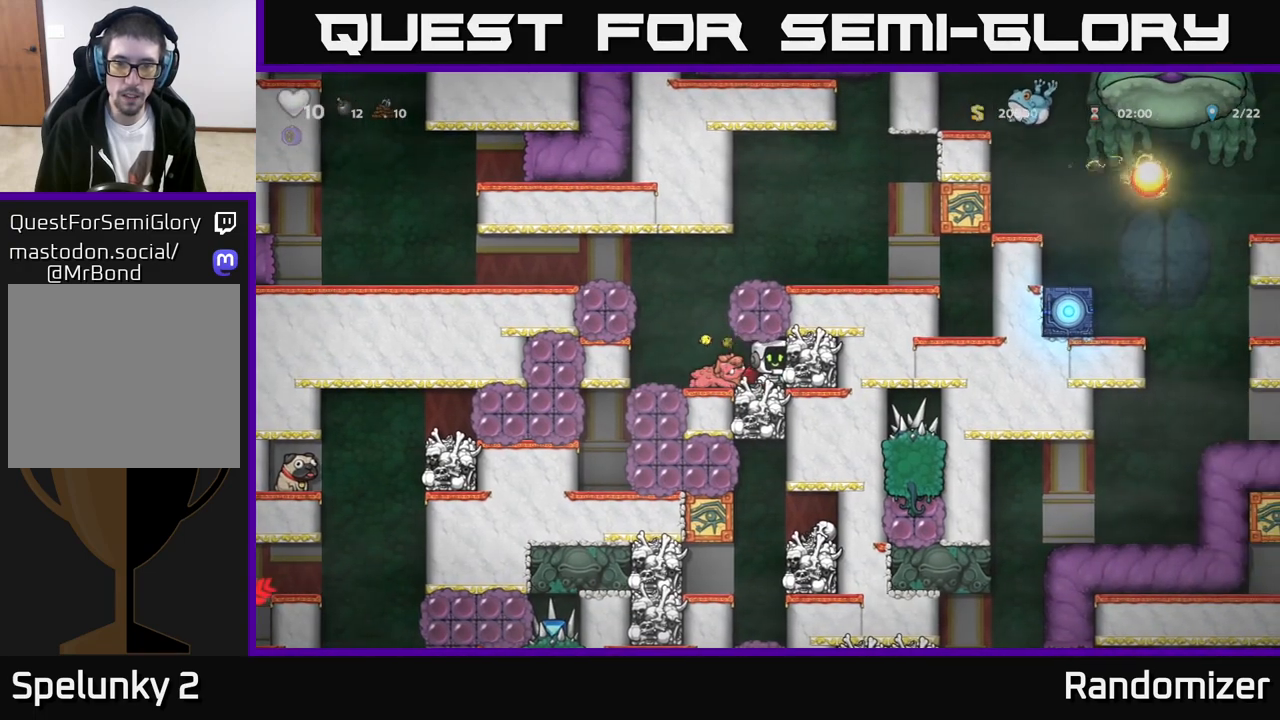
{"buttons": [], "left_stick": "left", "events": [[150, "left_stick", "down"], [233, "X", "down"], [333, "X", "up"], [333, "left_stick", "left"]]}
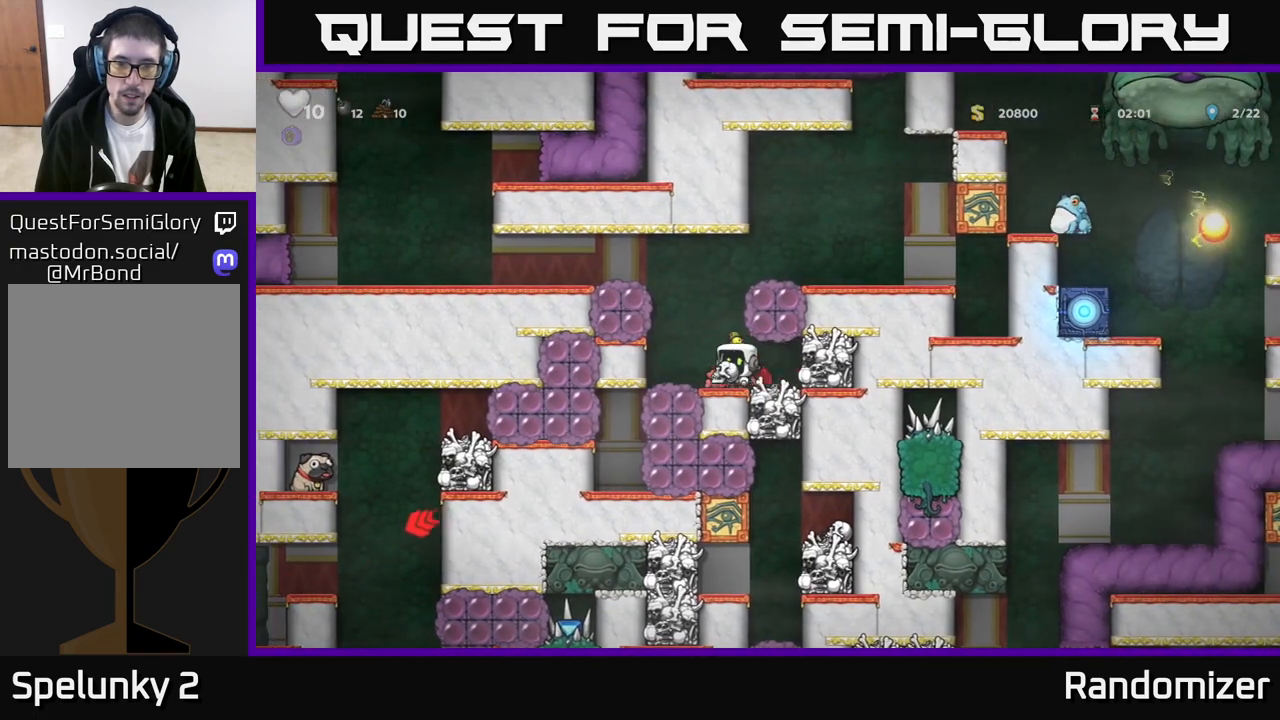
{"buttons": [], "left_stick": "down", "events": [[17, "left_stick", "center"], [250, "A", "down"], [300, "A", "up"], [350, "left_stick", "down"]]}
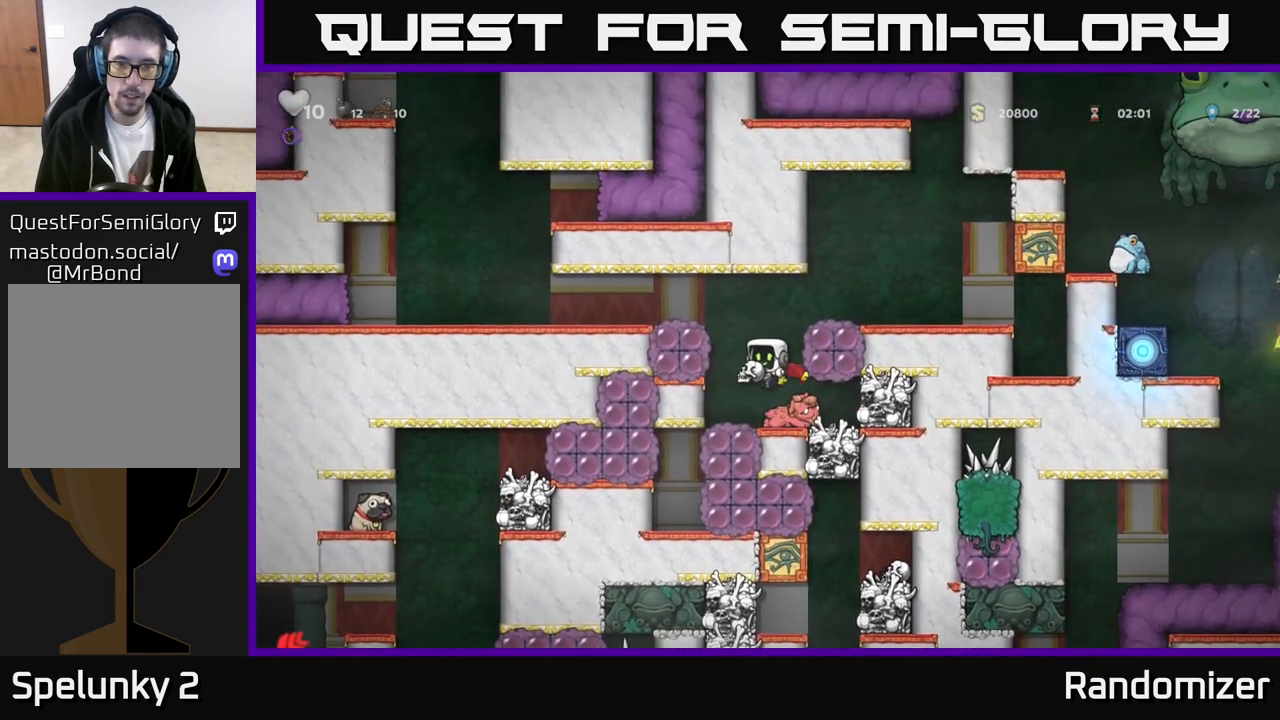
{"buttons": [], "left_stick": "center", "events": [[17, "X", "down"], [117, "X", "up"], [233, "left_stick", "center"]]}
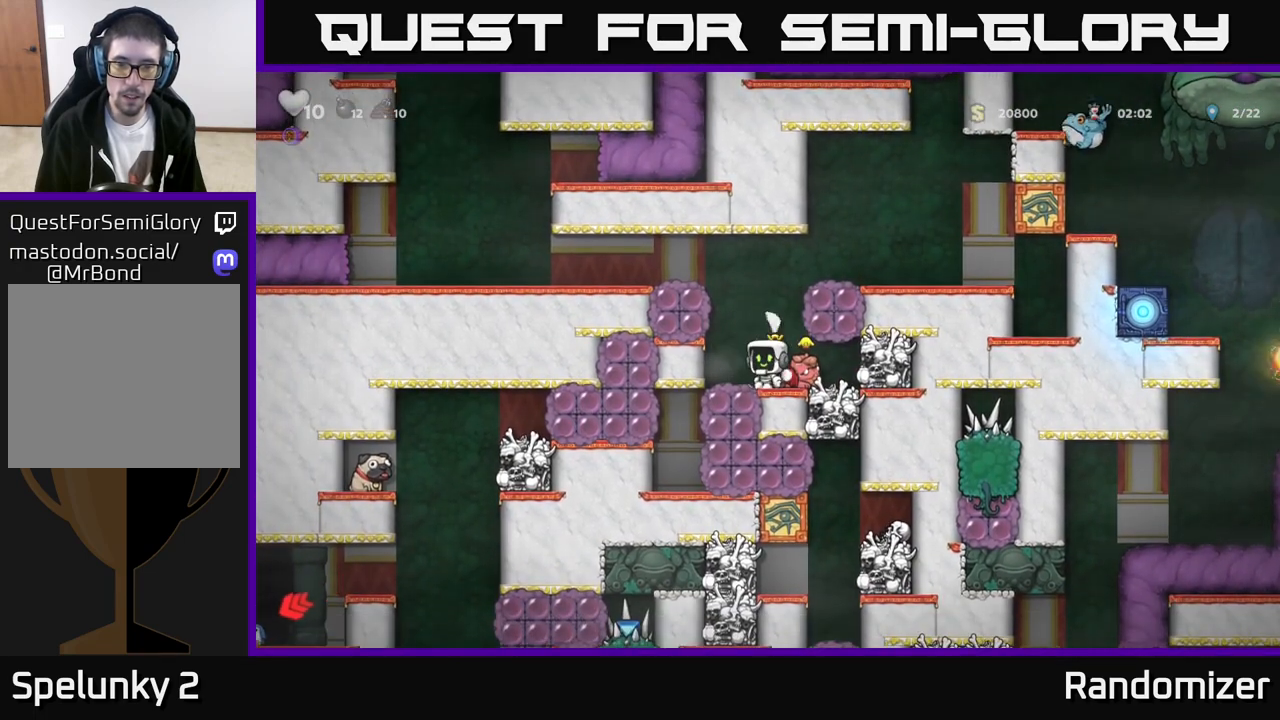
{"buttons": [], "left_stick": "down-left", "events": [[133, "left_stick", "right"], [300, "left_stick", "center"], [367, "left_stick", "left"], [483, "left_stick", "down-left"]]}
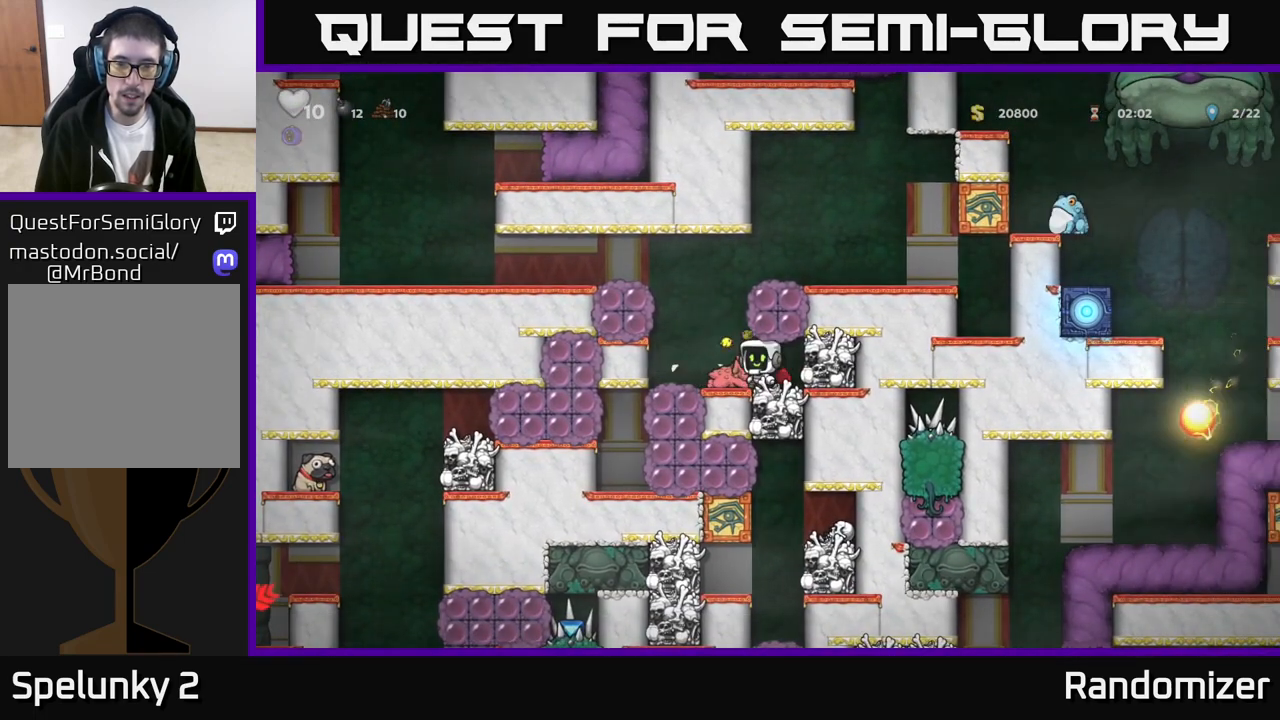
{"buttons": [], "left_stick": "left", "events": [[17, "left_stick", "down"], [100, "X", "down"], [183, "X", "up"], [200, "left_stick", "center"], [400, "left_stick", "left"]]}
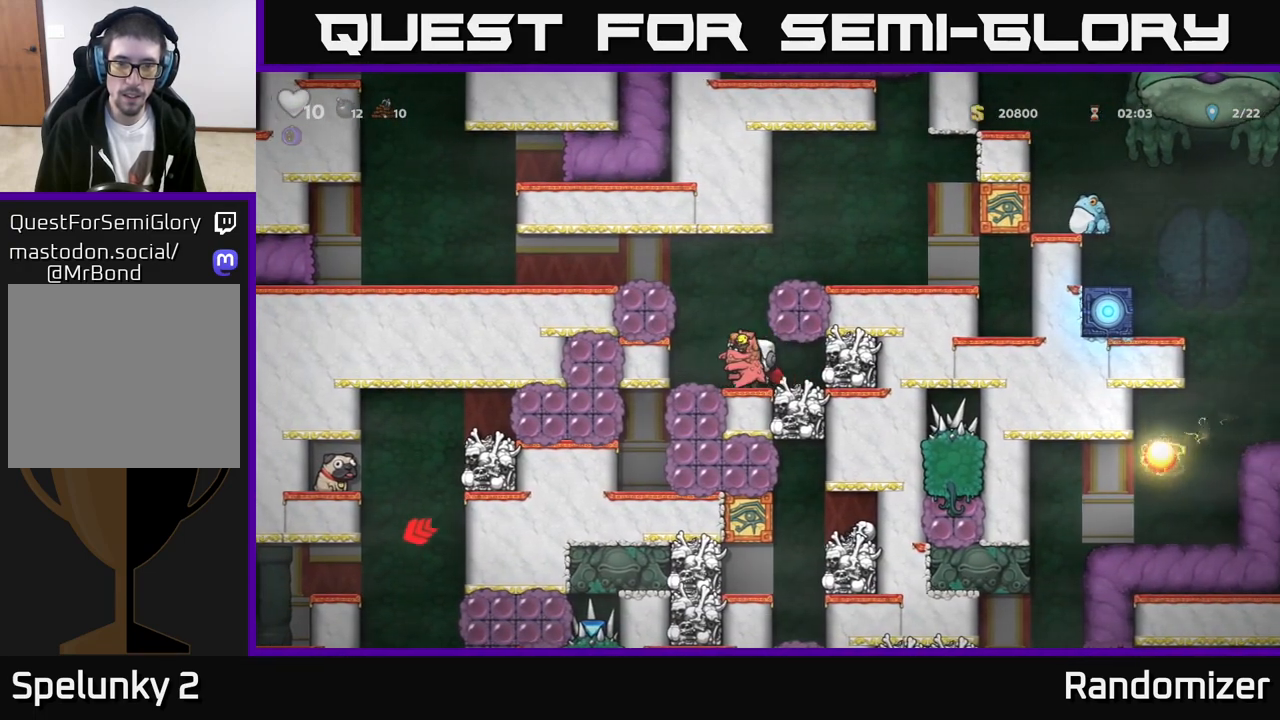
{"buttons": ["A"], "left_stick": "left", "events": [[17, "A", "down"], [67, "left_stick", "center"], [133, "left_stick", "left"], [183, "A", "up"], [250, "A", "down"], [367, "A", "up"], [500, "A", "down"]]}
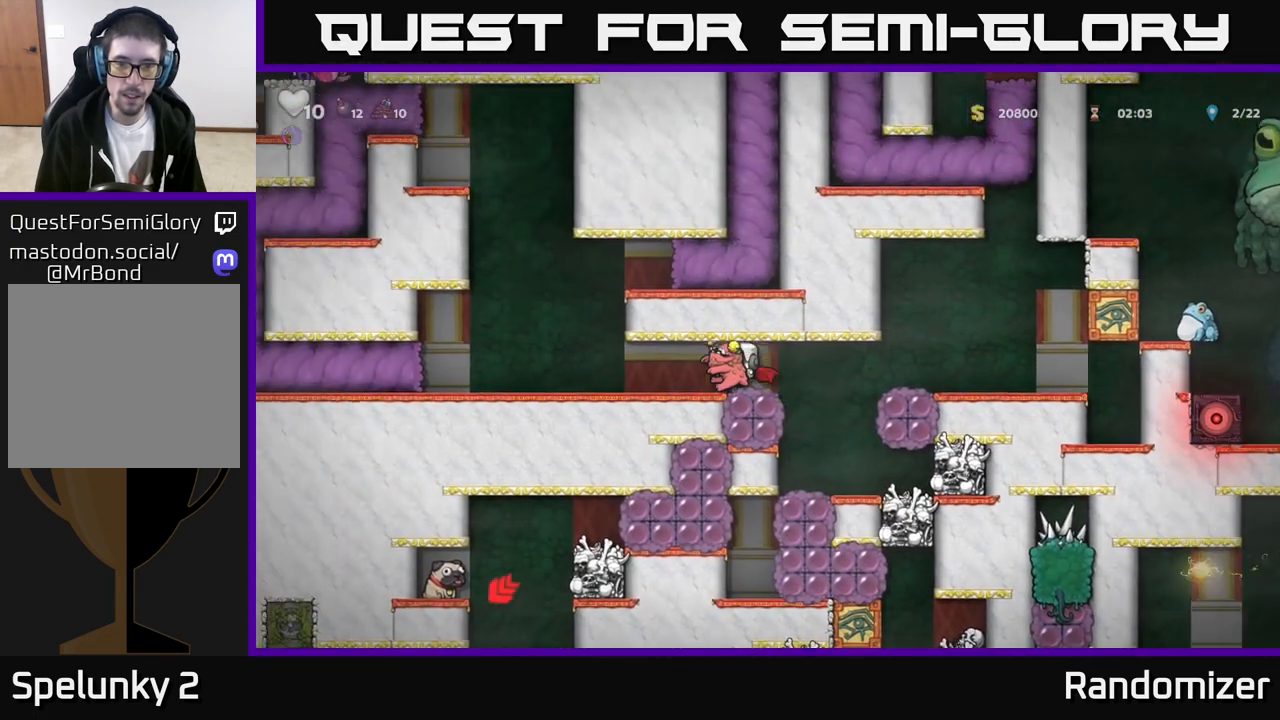
{"buttons": [], "left_stick": "right", "events": [[50, "A", "up"], [217, "left_stick", "down"], [250, "X", "down"], [317, "X", "up"], [383, "left_stick", "right"]]}
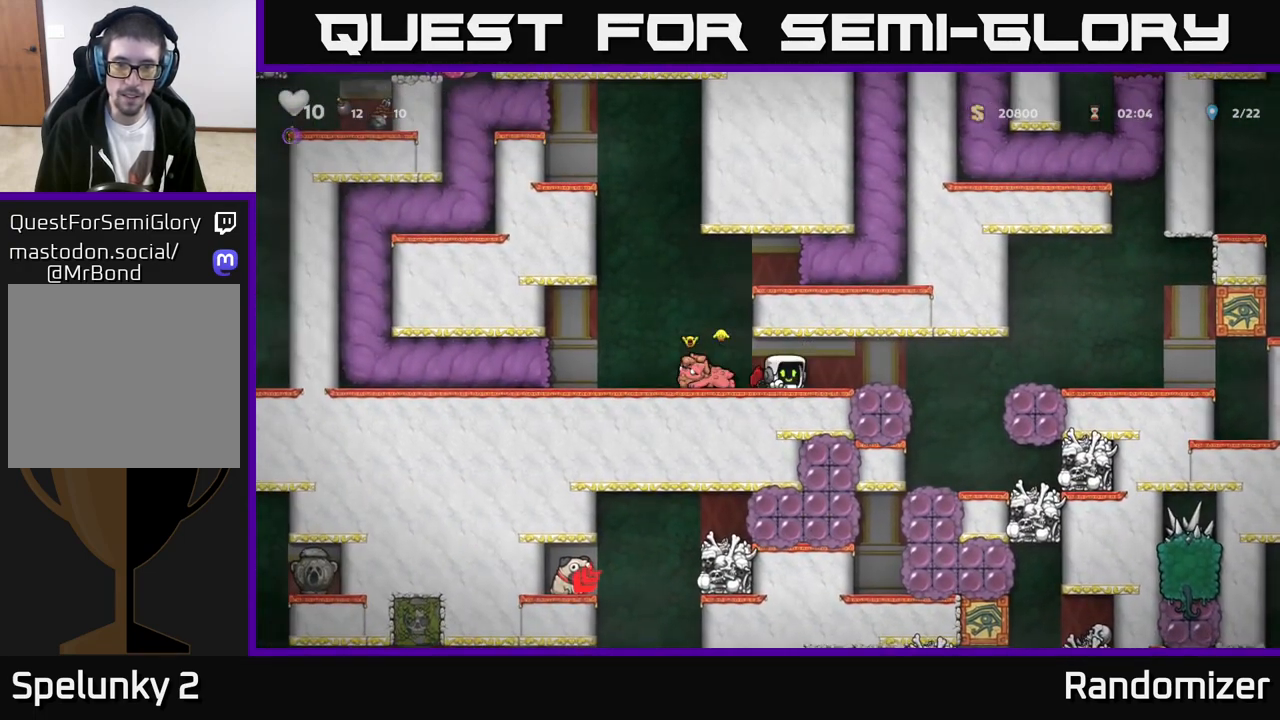
{"buttons": ["X"], "left_stick": "right", "events": [[333, "left_stick", "center"], [400, "X", "down"], [500, "left_stick", "right"]]}
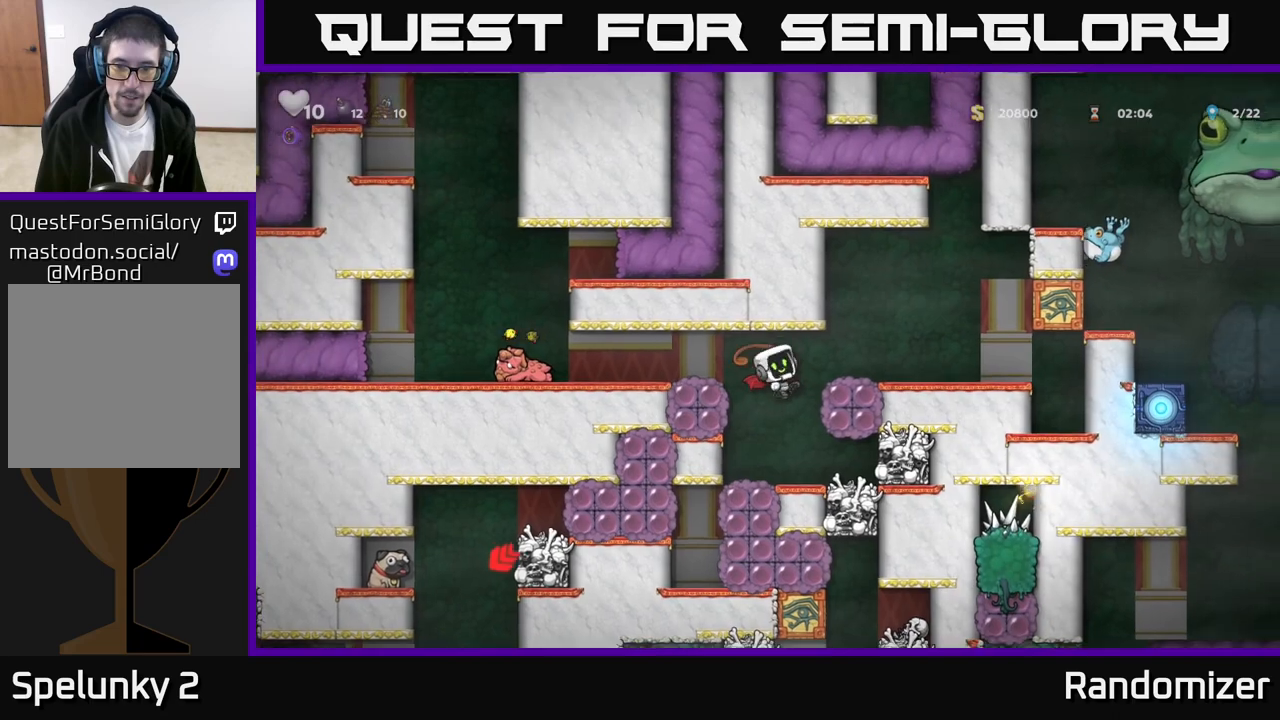
{"buttons": [], "left_stick": "center", "events": [[50, "X", "up"], [217, "left_stick", "center"]]}
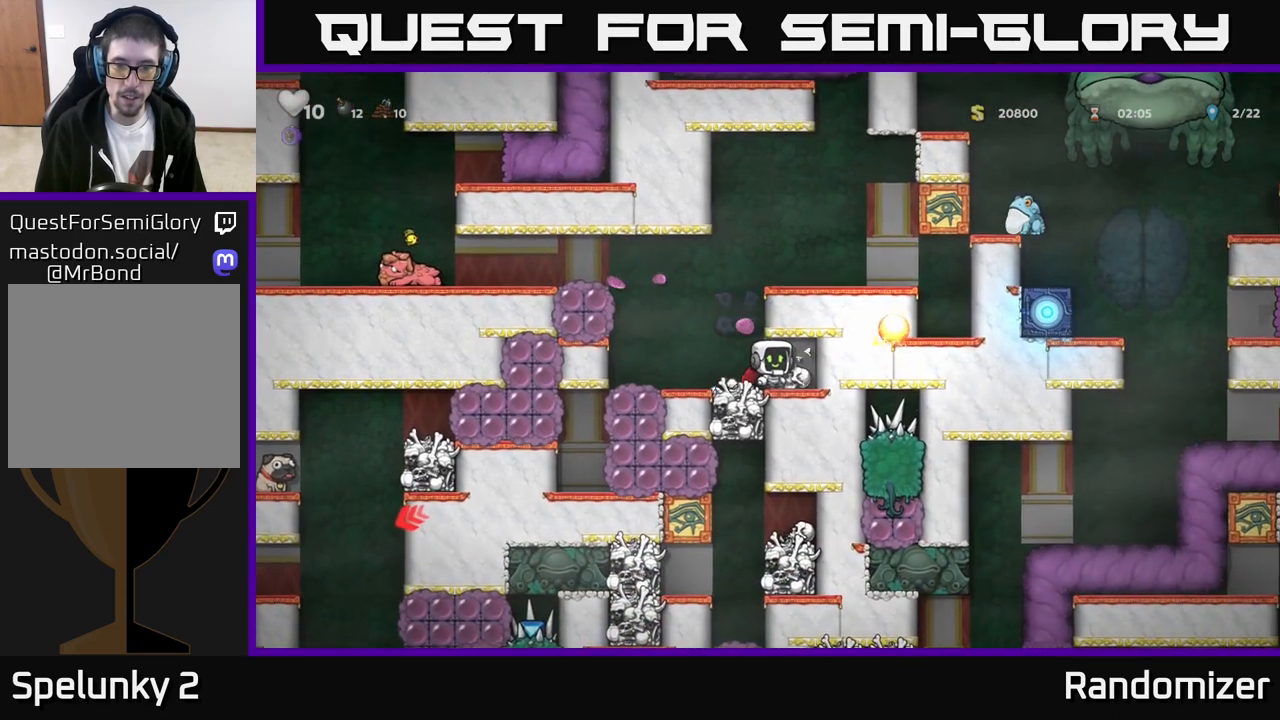
{"buttons": [], "left_stick": "center", "events": [[150, "left_stick", "down"], [217, "X", "down"], [317, "X", "up"], [317, "left_stick", "center"], [383, "left_stick", "left"], [483, "left_stick", "center"]]}